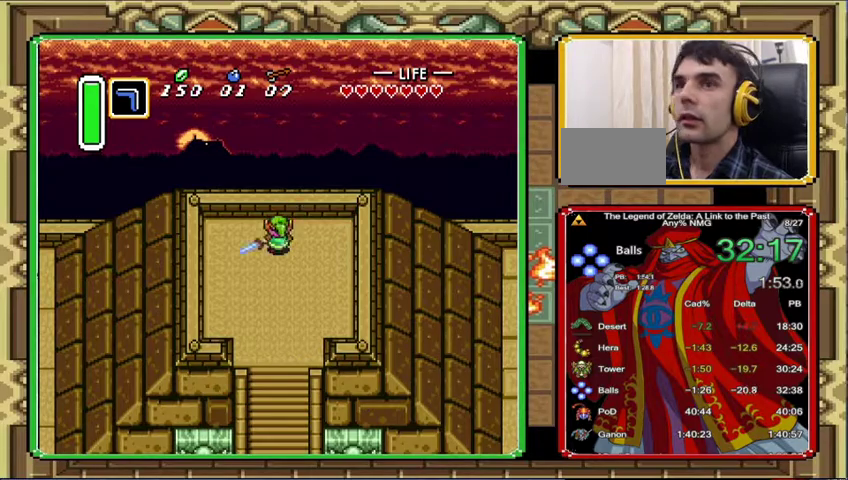
Gameplay with a controller (Nintendo layout); each line is a JSON object with the inputs held at the frame after it. "events" lists button and stick changes between this image and that frame as [ms after this image, input, new state], when the widget could be followed in between. Not read: A L3 R3.
{"buttons": [], "events": []}
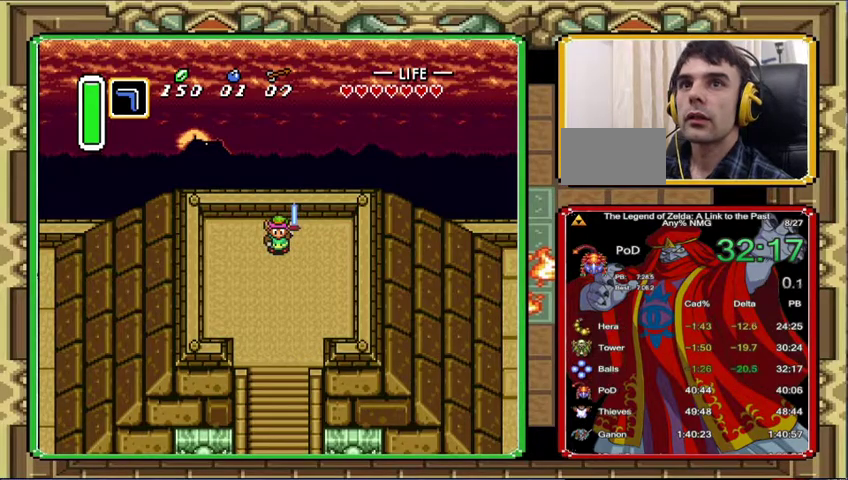
{"buttons": ["DPAD_DOWN"], "events": [[433, "DPAD_DOWN", "down"]]}
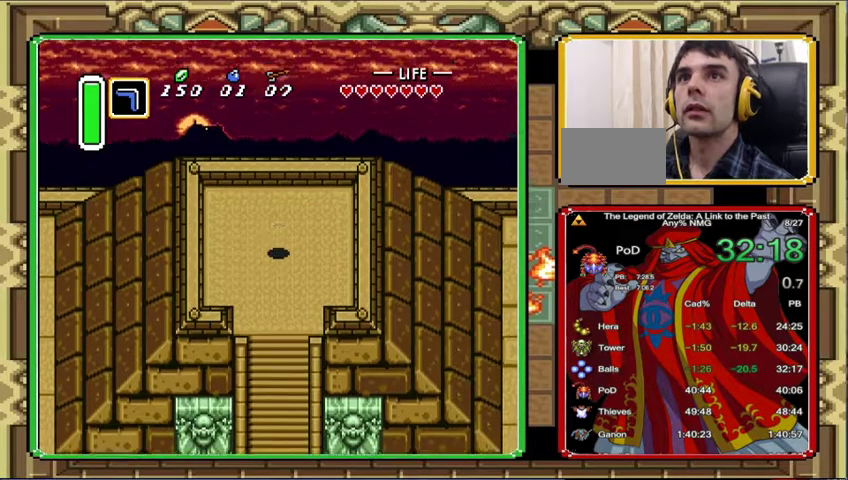
{"buttons": ["DPAD_DOWN"], "events": []}
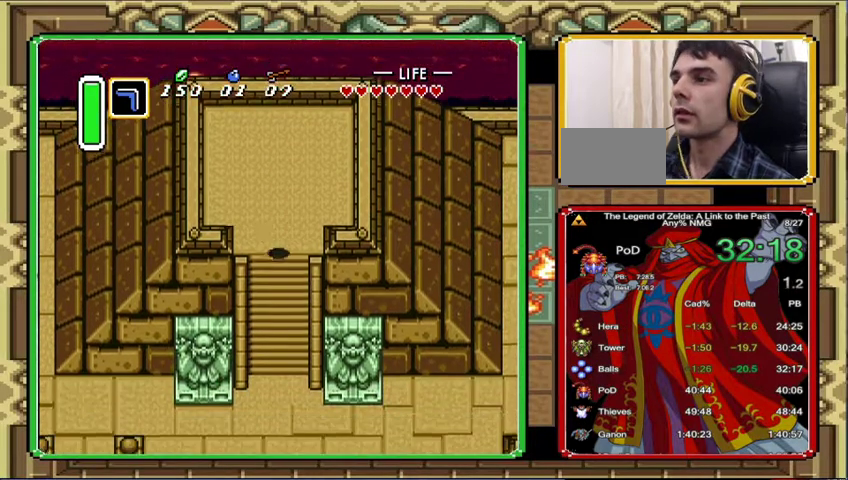
{"buttons": ["DPAD_DOWN"], "events": []}
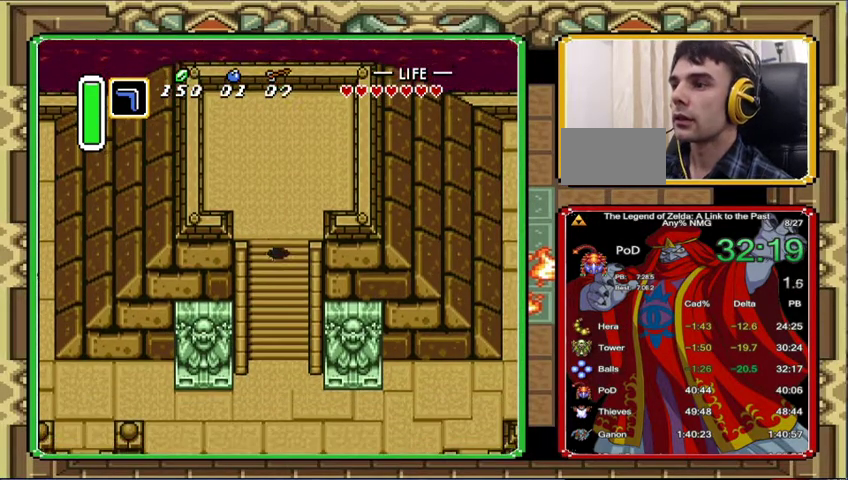
{"buttons": [], "events": [[133, "DPAD_DOWN", "up"]]}
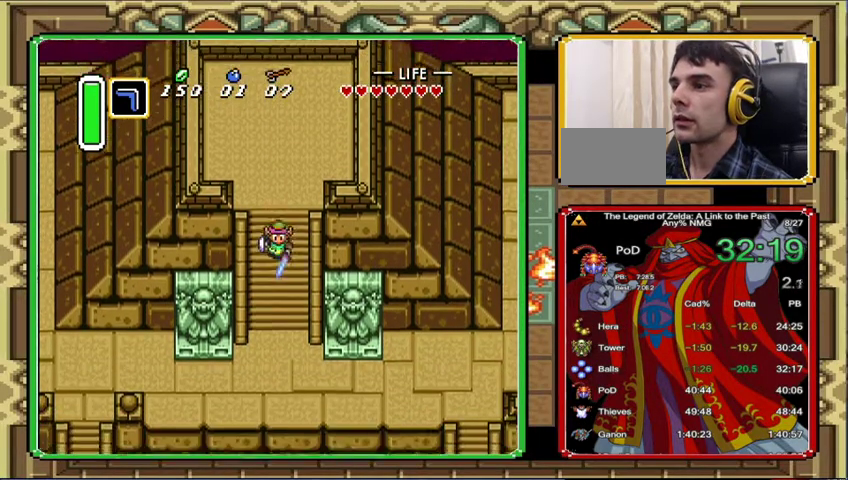
{"buttons": [], "events": []}
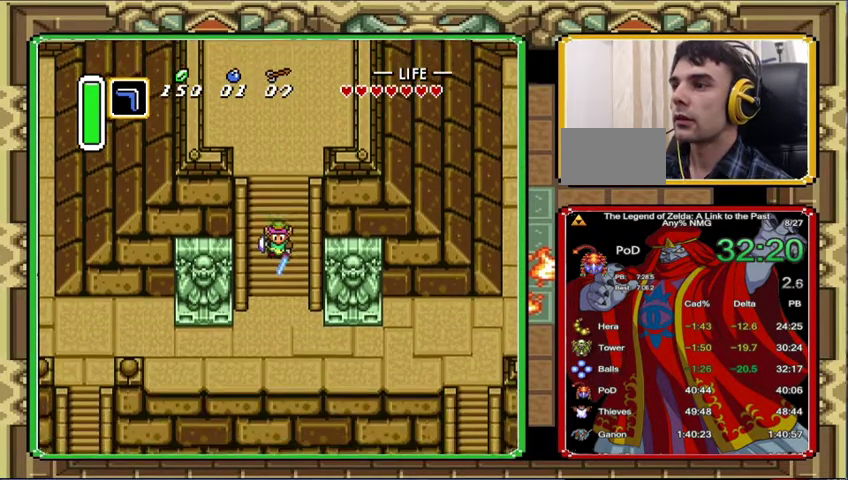
{"buttons": [], "events": []}
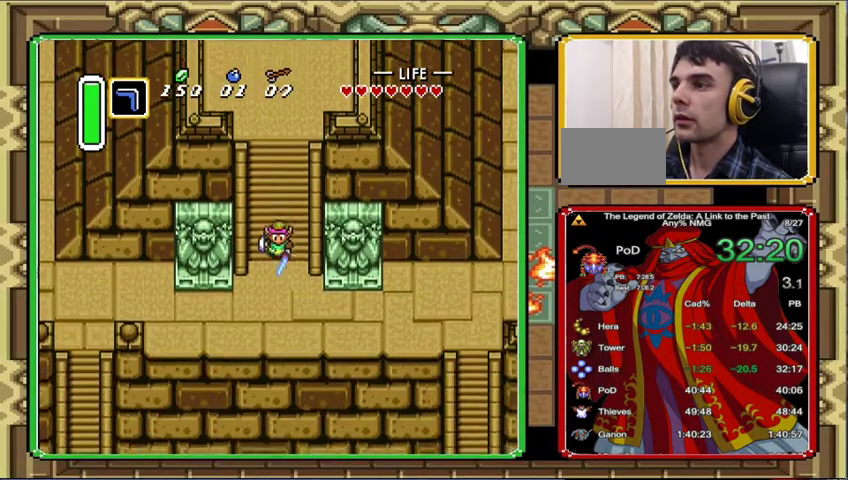
{"buttons": [], "events": []}
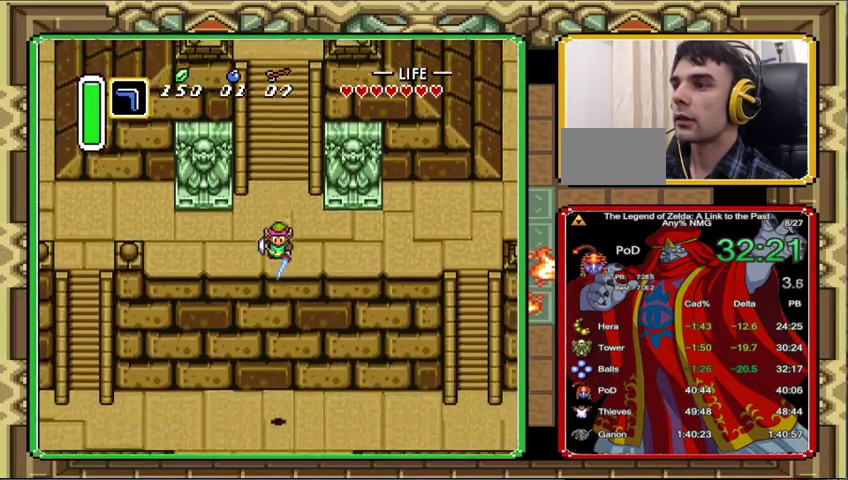
{"buttons": ["DPAD_DOWN", "DPAD_RIGHT"], "events": [[167, "DPAD_DOWN", "down"], [467, "DPAD_RIGHT", "down"]]}
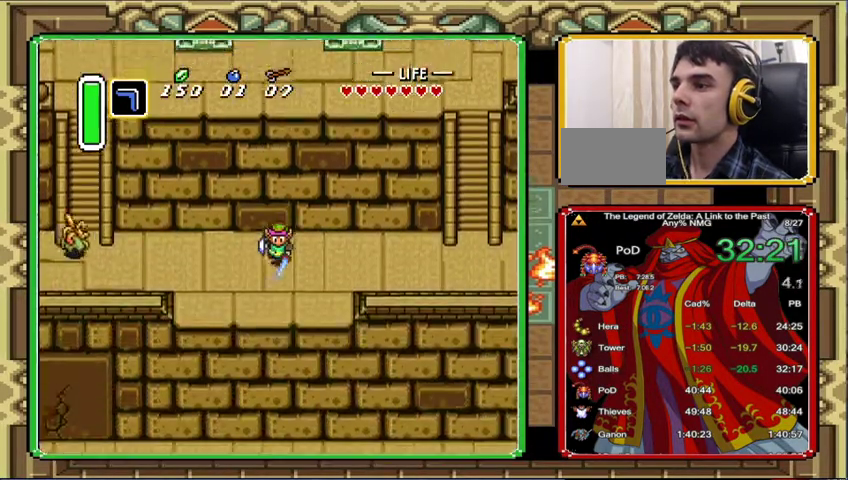
{"buttons": ["DPAD_DOWN"], "events": [[367, "DPAD_RIGHT", "up"]]}
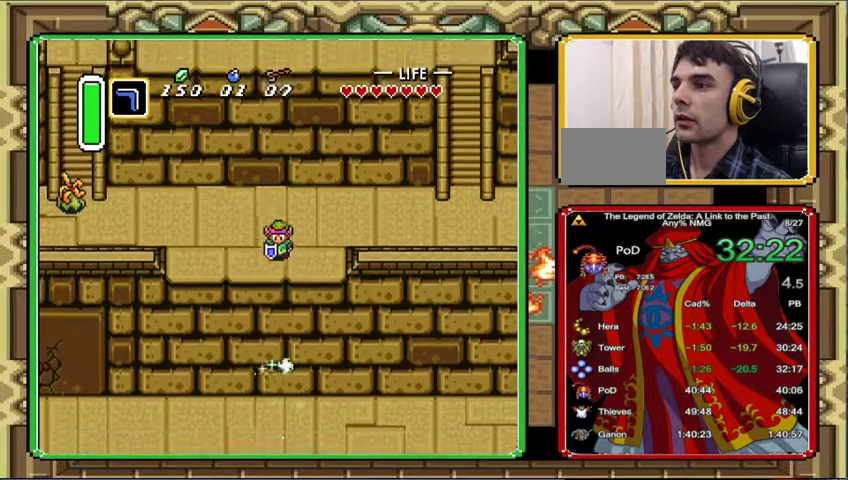
{"buttons": ["DPAD_DOWN"], "events": []}
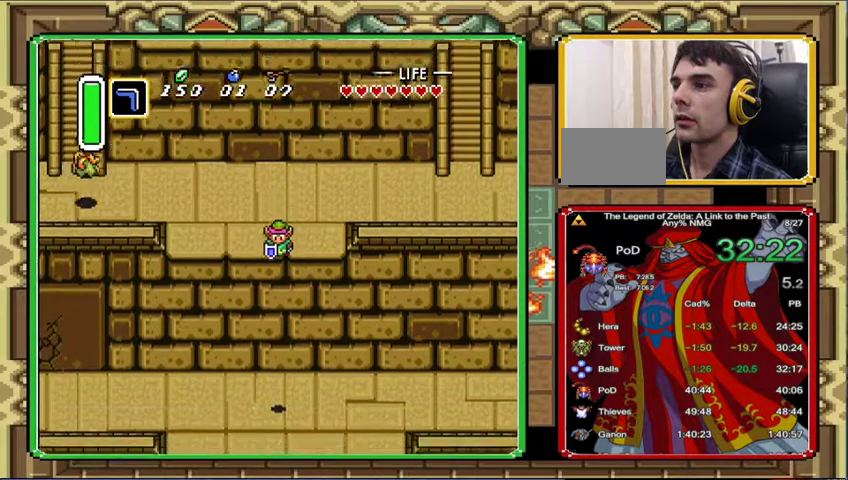
{"buttons": ["DPAD_DOWN", "DPAD_RIGHT"], "events": [[100, "DPAD_DOWN", "up"], [200, "DPAD_DOWN", "down"], [233, "DPAD_RIGHT", "down"]]}
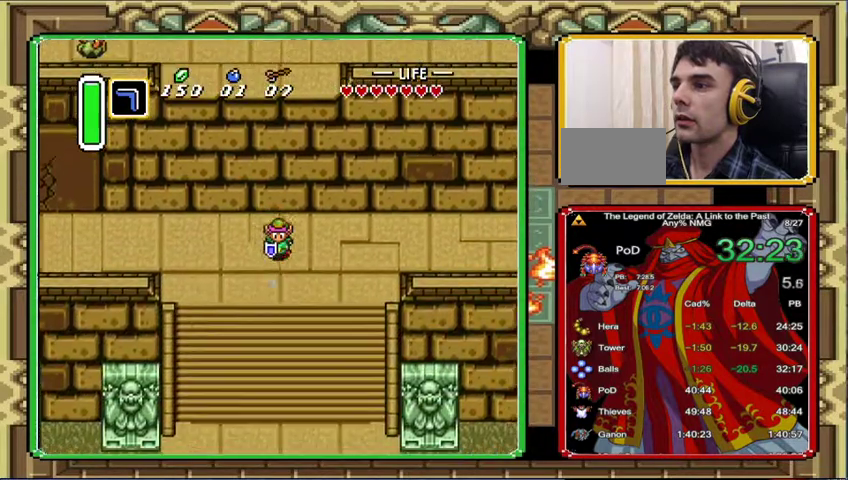
{"buttons": ["DPAD_DOWN"], "events": [[200, "DPAD_RIGHT", "up"]]}
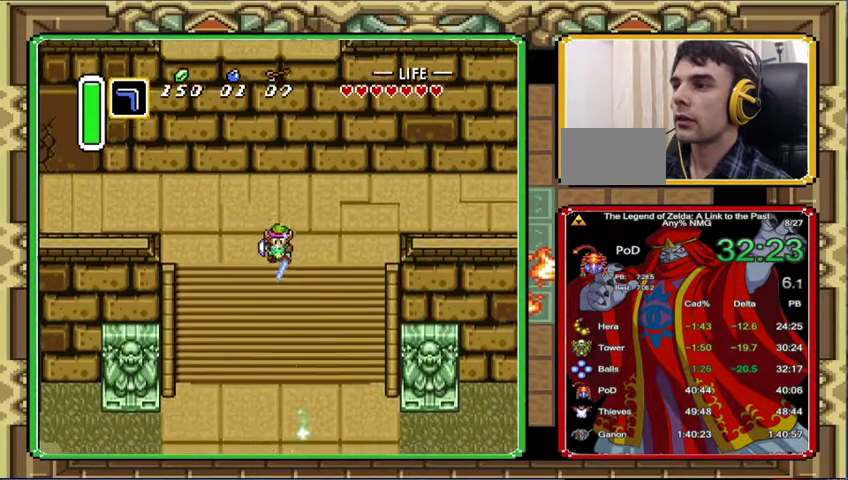
{"buttons": ["DPAD_DOWN"], "events": []}
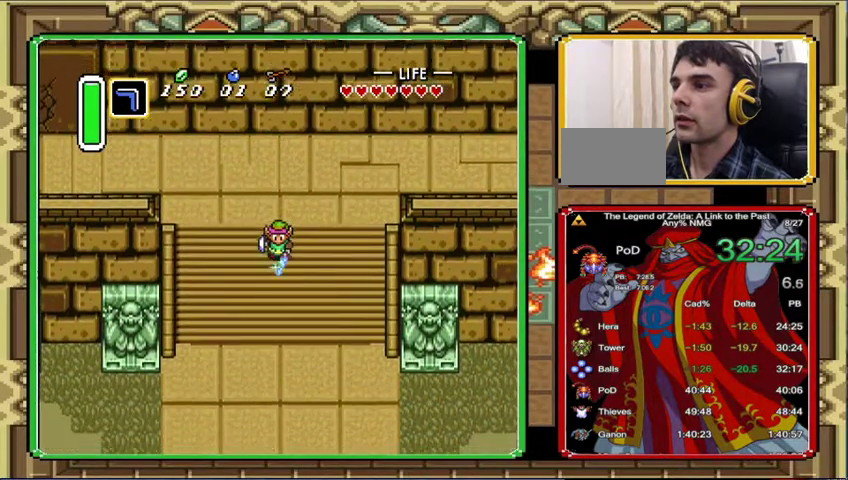
{"buttons": ["DPAD_DOWN"], "events": []}
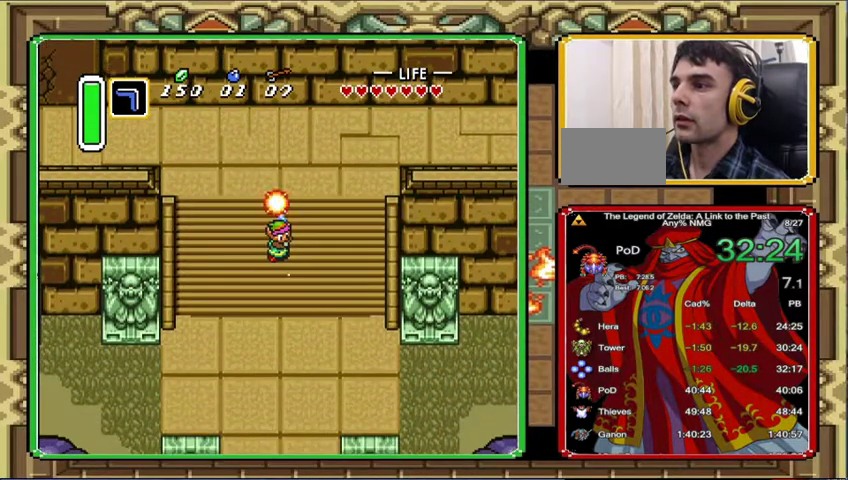
{"buttons": ["DPAD_DOWN"], "events": []}
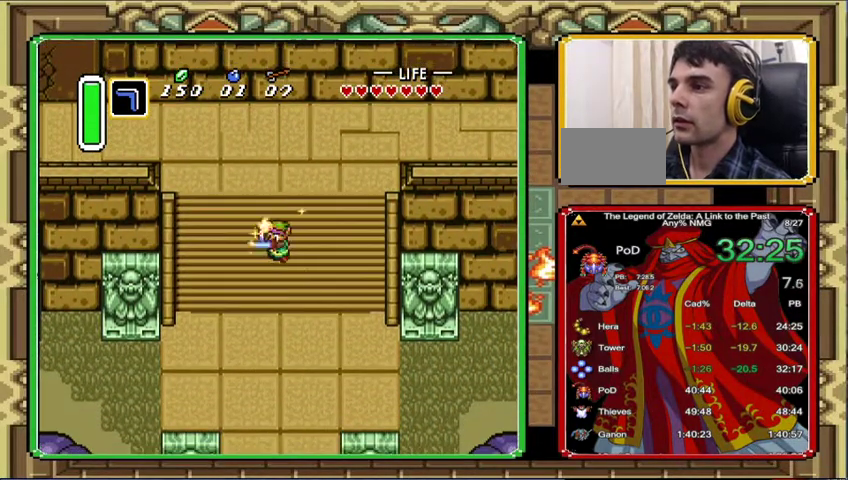
{"buttons": ["DPAD_DOWN"], "events": []}
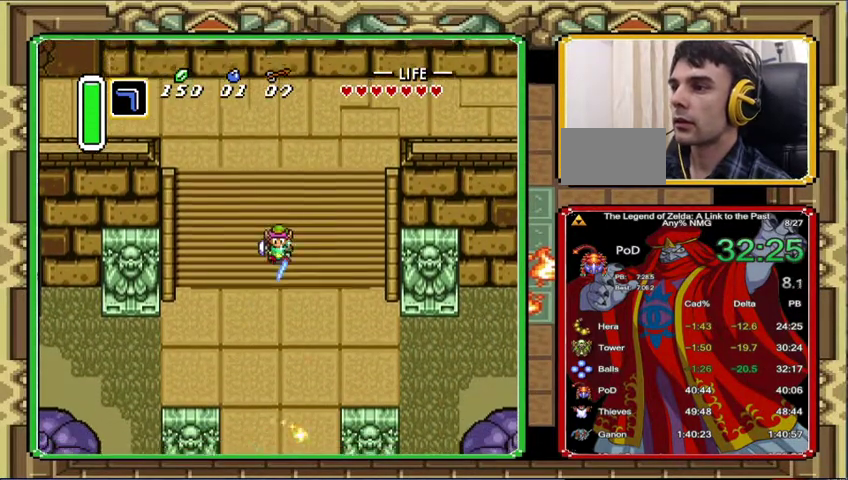
{"buttons": ["DPAD_RIGHT"], "events": [[267, "DPAD_RIGHT", "down"], [433, "DPAD_DOWN", "up"]]}
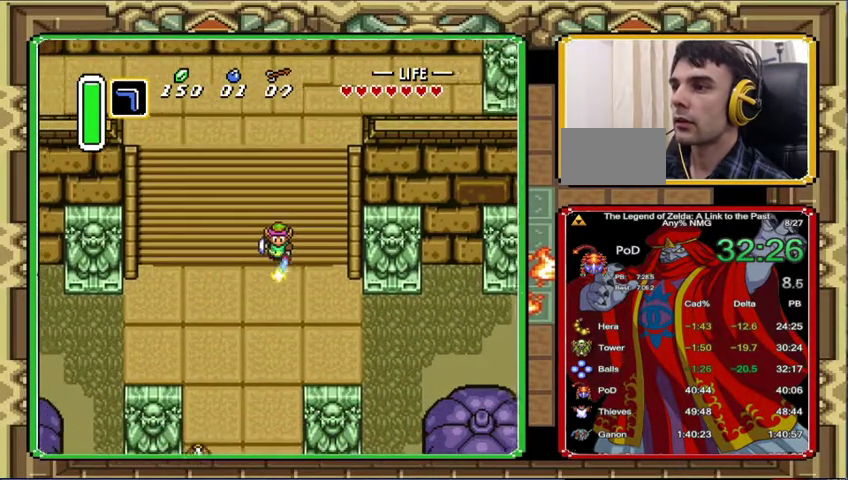
{"buttons": ["DPAD_RIGHT"], "events": []}
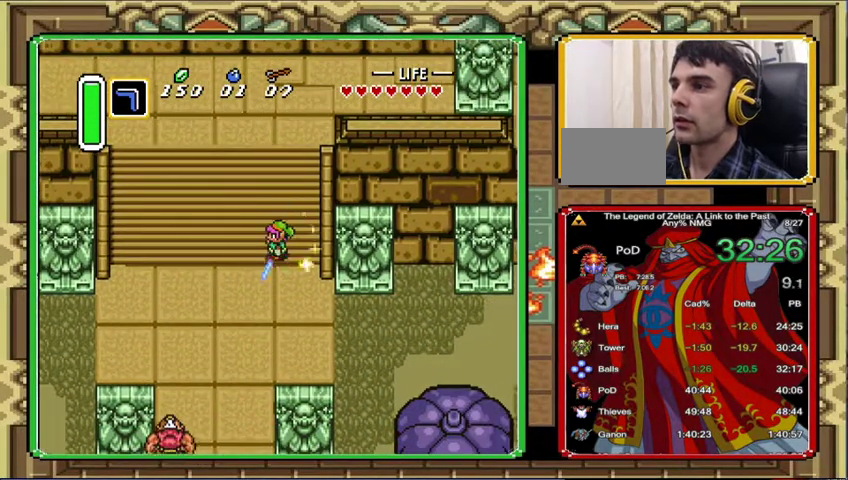
{"buttons": ["DPAD_DOWN", "DPAD_RIGHT"], "events": [[333, "DPAD_DOWN", "down"]]}
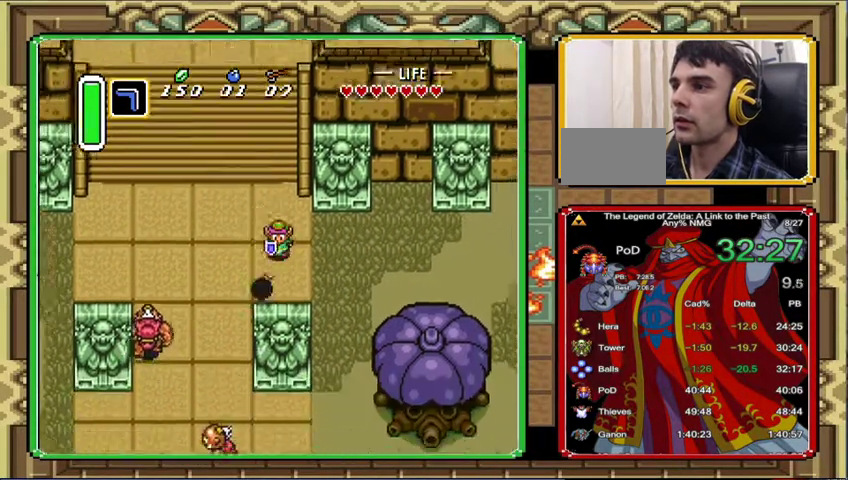
{"buttons": ["DPAD_RIGHT"], "events": [[200, "DPAD_DOWN", "up"]]}
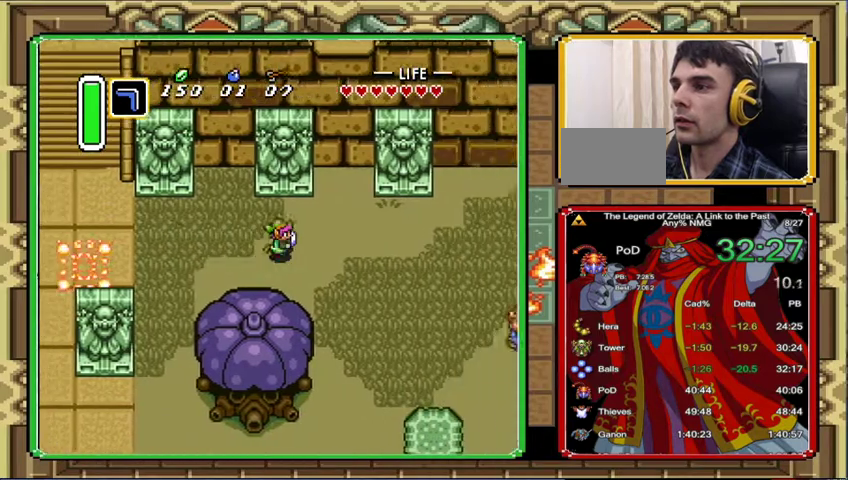
{"buttons": ["DPAD_DOWN", "DPAD_RIGHT"], "events": [[233, "DPAD_DOWN", "down"]]}
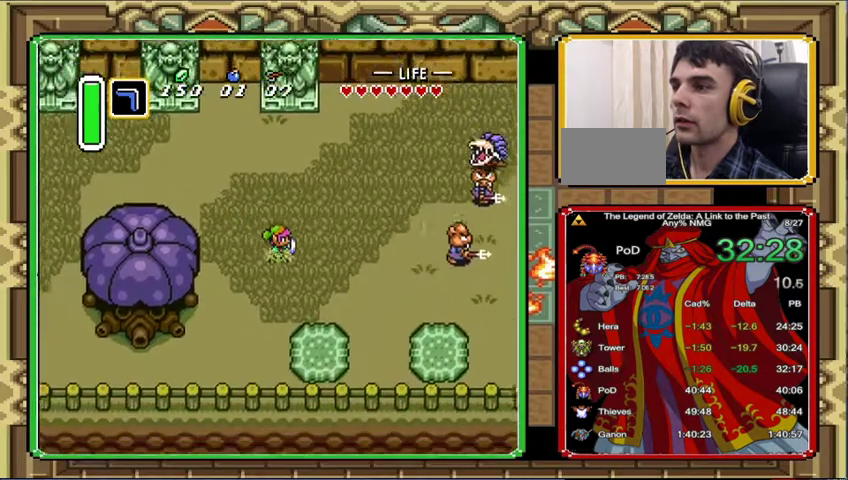
{"buttons": ["DPAD_RIGHT"], "events": [[333, "DPAD_DOWN", "up"]]}
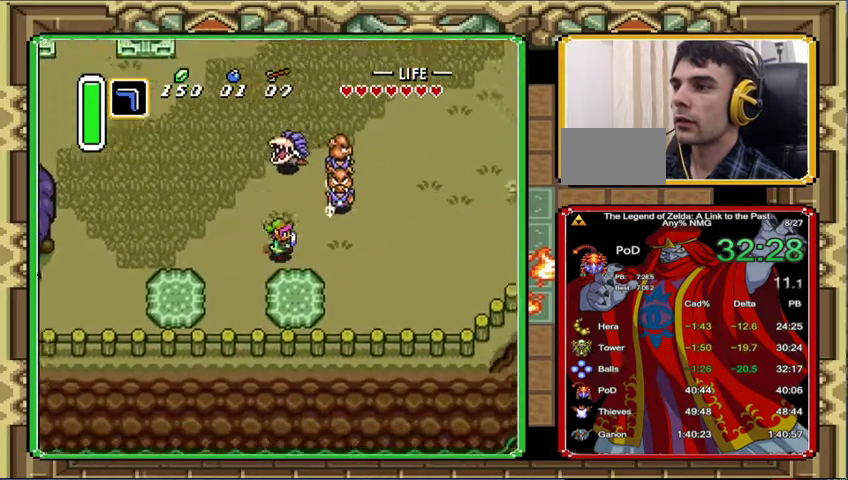
{"buttons": ["DPAD_RIGHT"], "events": [[67, "DPAD_DOWN", "down"], [133, "DPAD_DOWN", "up"]]}
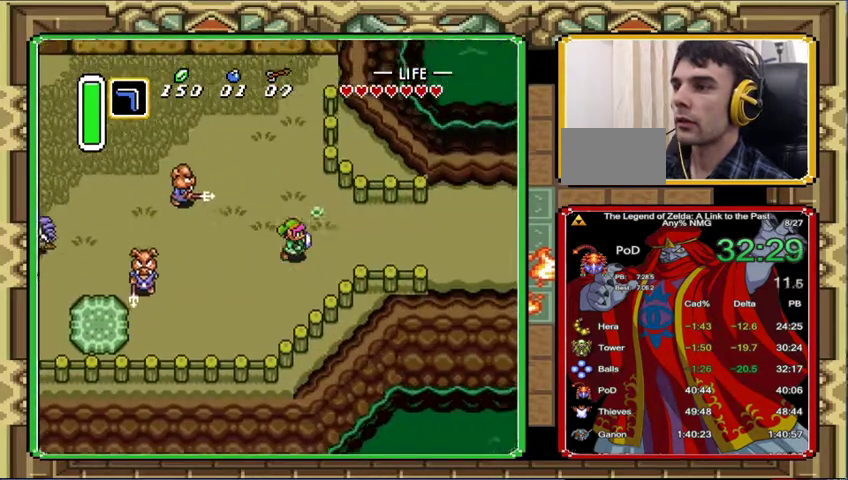
{"buttons": ["DPAD_RIGHT"], "events": [[33, "DPAD_UP", "down"], [167, "DPAD_UP", "up"]]}
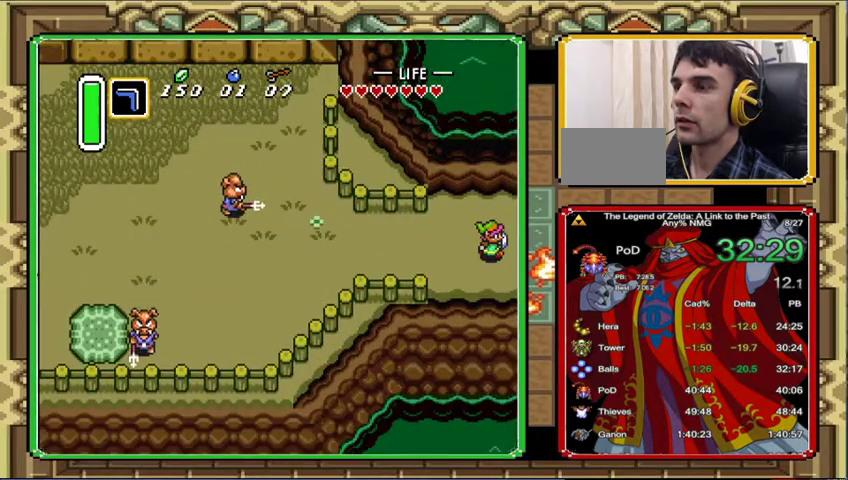
{"buttons": [], "events": [[267, "DPAD_RIGHT", "up"]]}
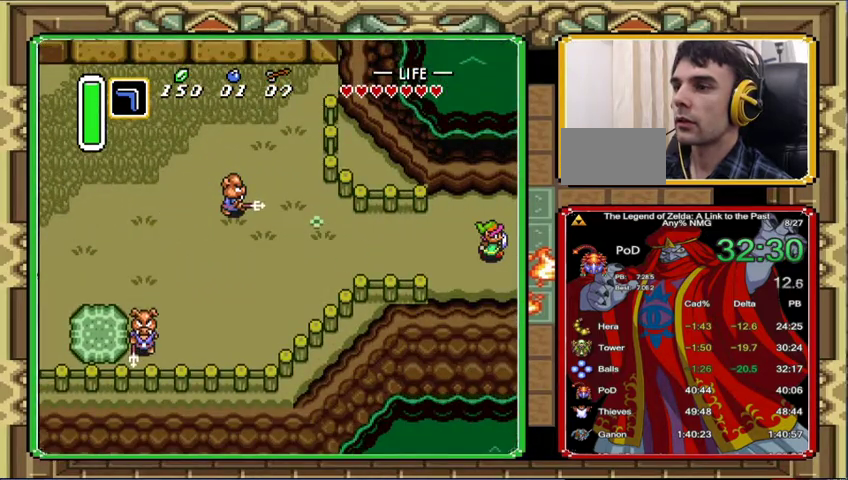
{"buttons": ["DPAD_DOWN", "DPAD_RIGHT"], "events": [[300, "DPAD_RIGHT", "down"], [367, "DPAD_DOWN", "down"]]}
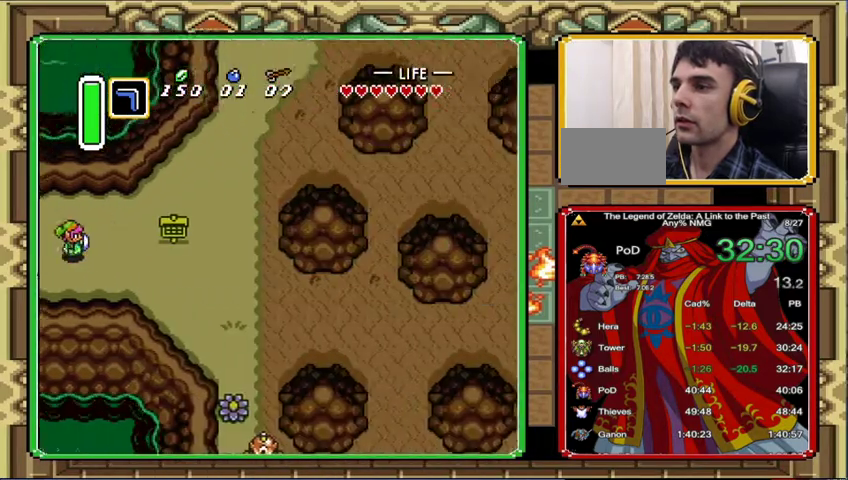
{"buttons": ["DPAD_DOWN", "DPAD_RIGHT"], "events": []}
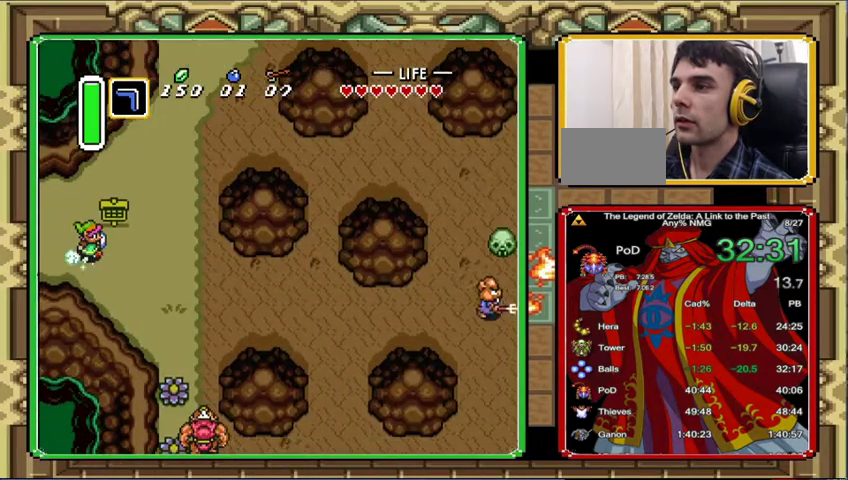
{"buttons": [], "events": [[100, "DPAD_DOWN", "up"], [233, "DPAD_RIGHT", "up"]]}
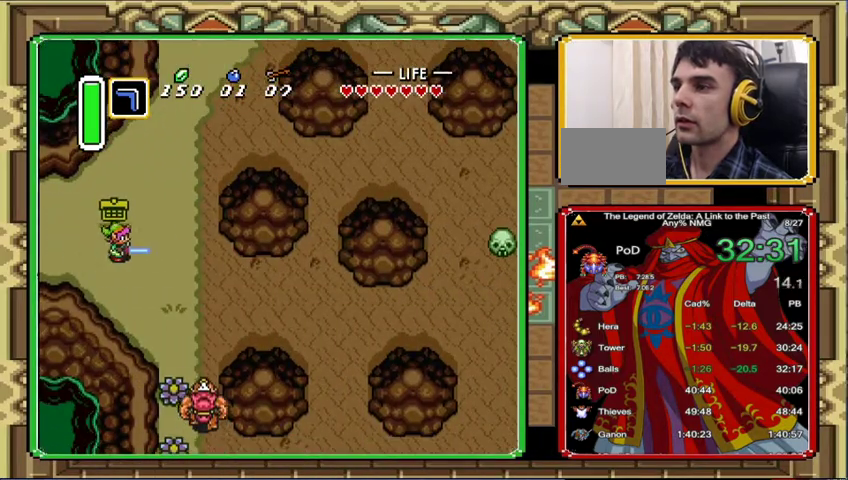
{"buttons": [], "events": []}
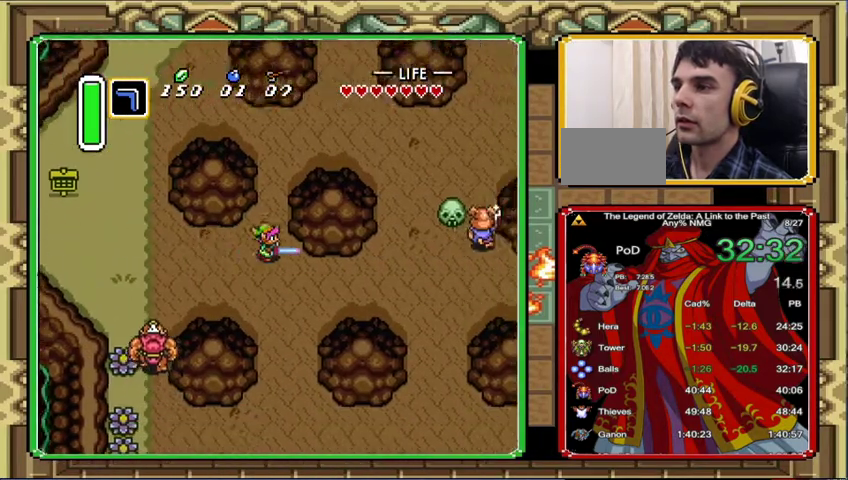
{"buttons": [], "events": []}